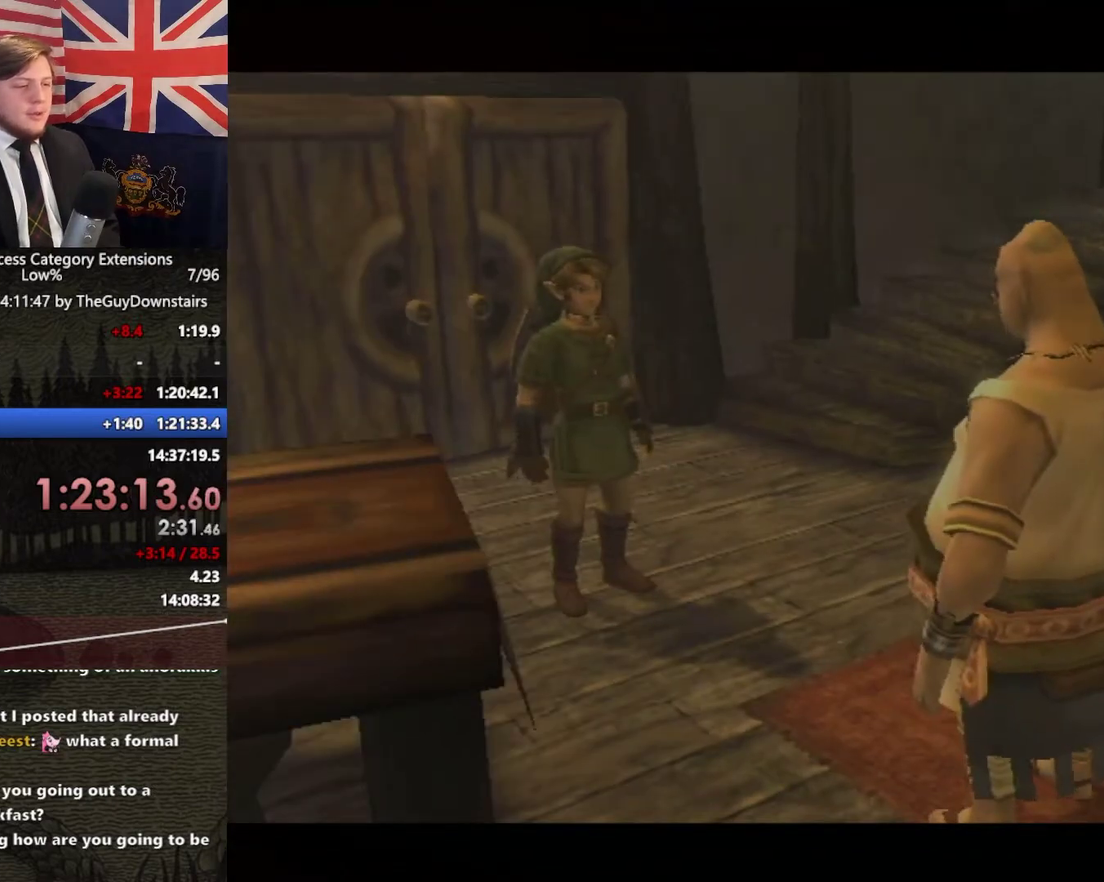
Gameplay with a controller (Nintendo layout); each line is a JSON object with the inputs held at the frame after it. "events" lists button and stick changes between this image and that frame as [ms after this image, input, new state], when the widget could be followed in between. This overlay highlights the sticks when they move; stick clicks (L3 R3) are not distinguishable. Not read: B L3 R3.
{"buttons": [], "left_stick": "center", "right_stick": "center", "events": [[67, "A", "down"], [133, "A", "up"], [200, "A", "down"], [267, "A", "up"], [367, "A", "down"], [433, "A", "up"]]}
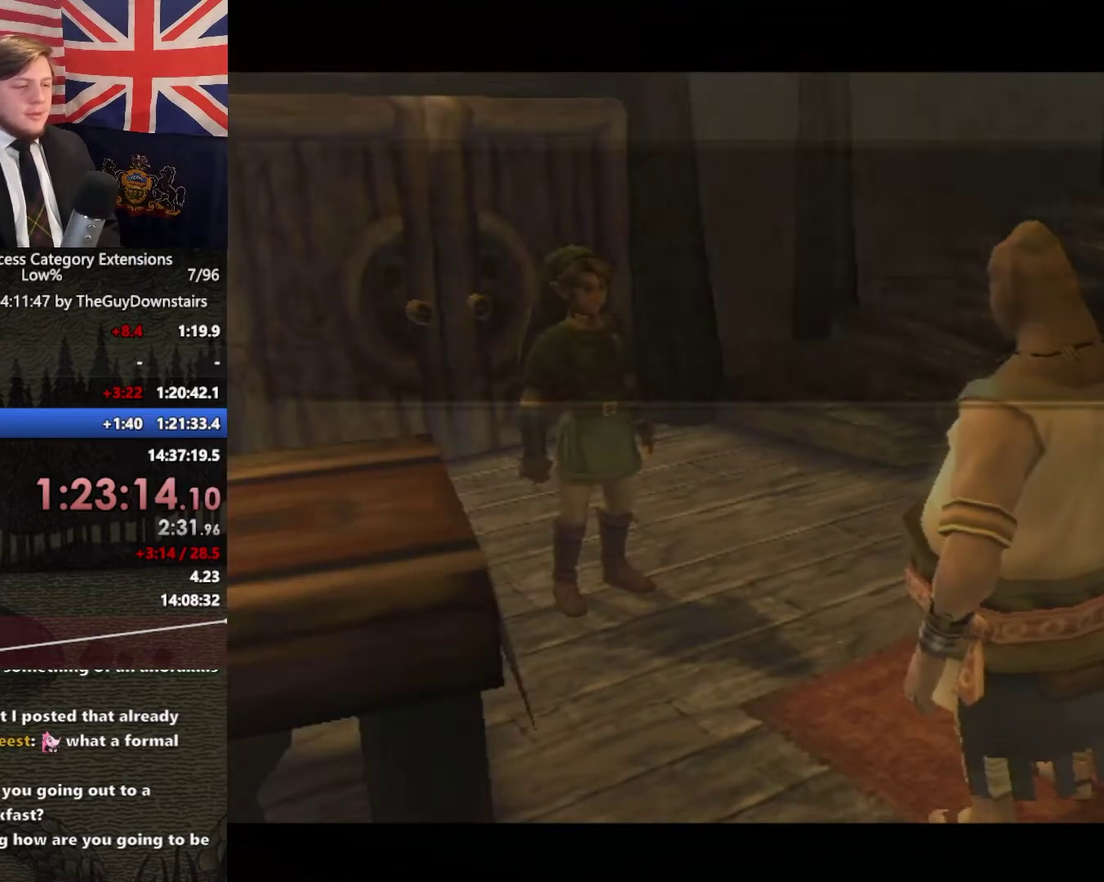
{"buttons": ["A"], "left_stick": "center", "right_stick": "center", "events": [[33, "A", "down"], [100, "A", "up"], [200, "A", "down"], [233, "A", "up"], [333, "A", "down"], [367, "A", "up"], [500, "A", "down"]]}
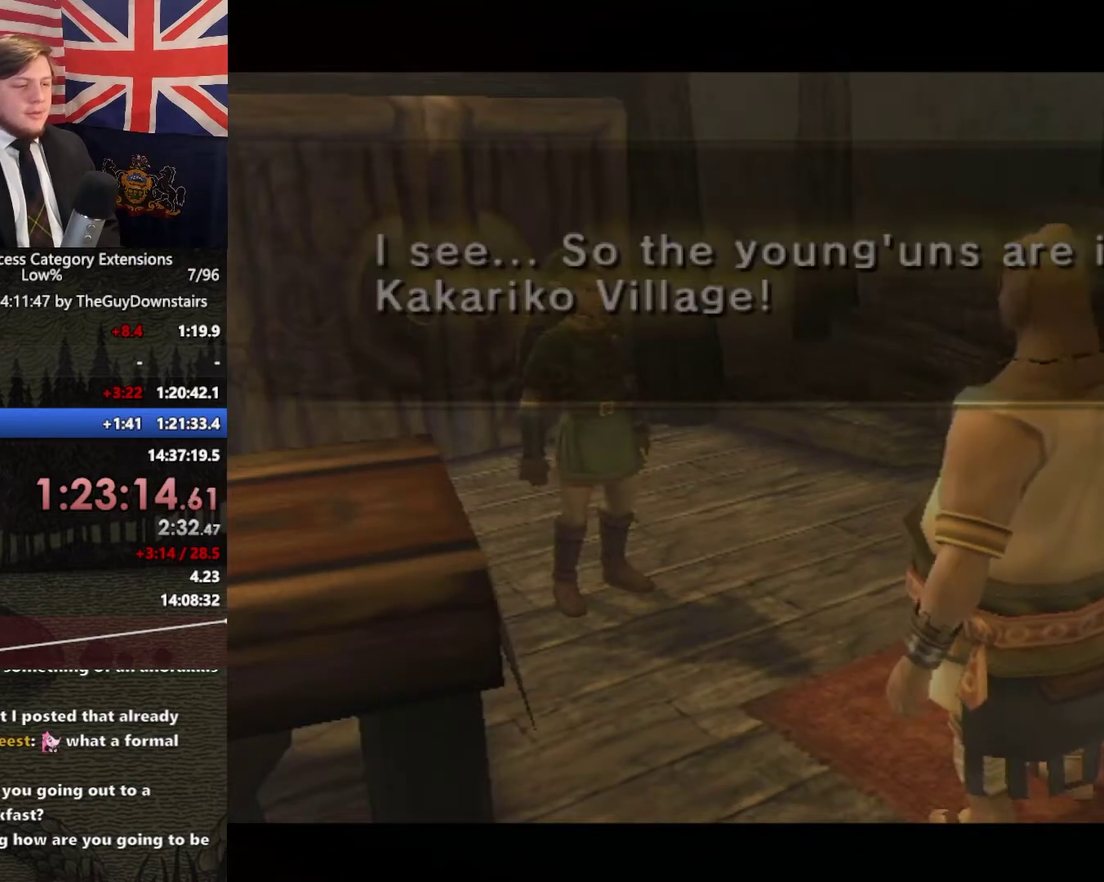
{"buttons": [], "left_stick": "center", "right_stick": "center", "events": [[33, "A", "up"], [167, "A", "down"], [200, "A", "up"], [300, "A", "down"], [333, "A", "up"], [467, "A", "down"], [500, "A", "up"]]}
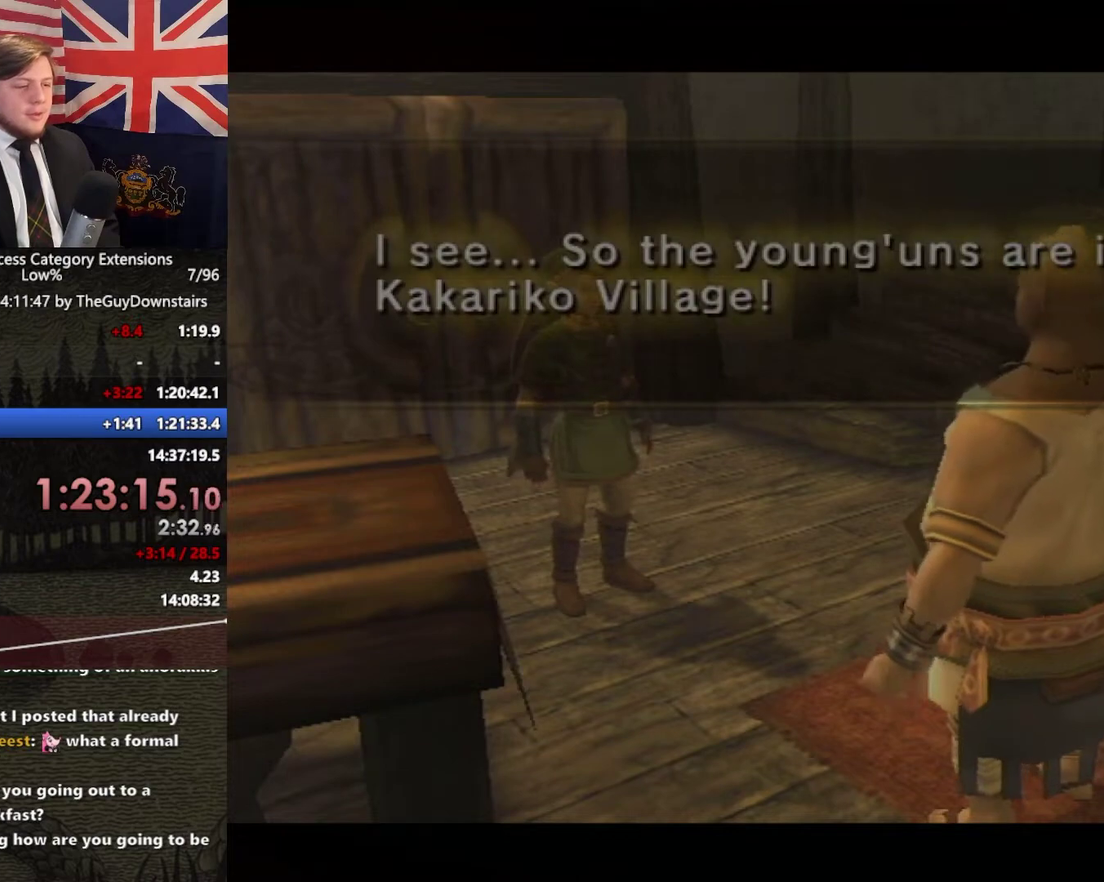
{"buttons": ["A"], "left_stick": "center", "right_stick": "center", "events": [[133, "A", "down"], [200, "A", "up"], [300, "A", "down"], [367, "A", "up"], [433, "A", "down"]]}
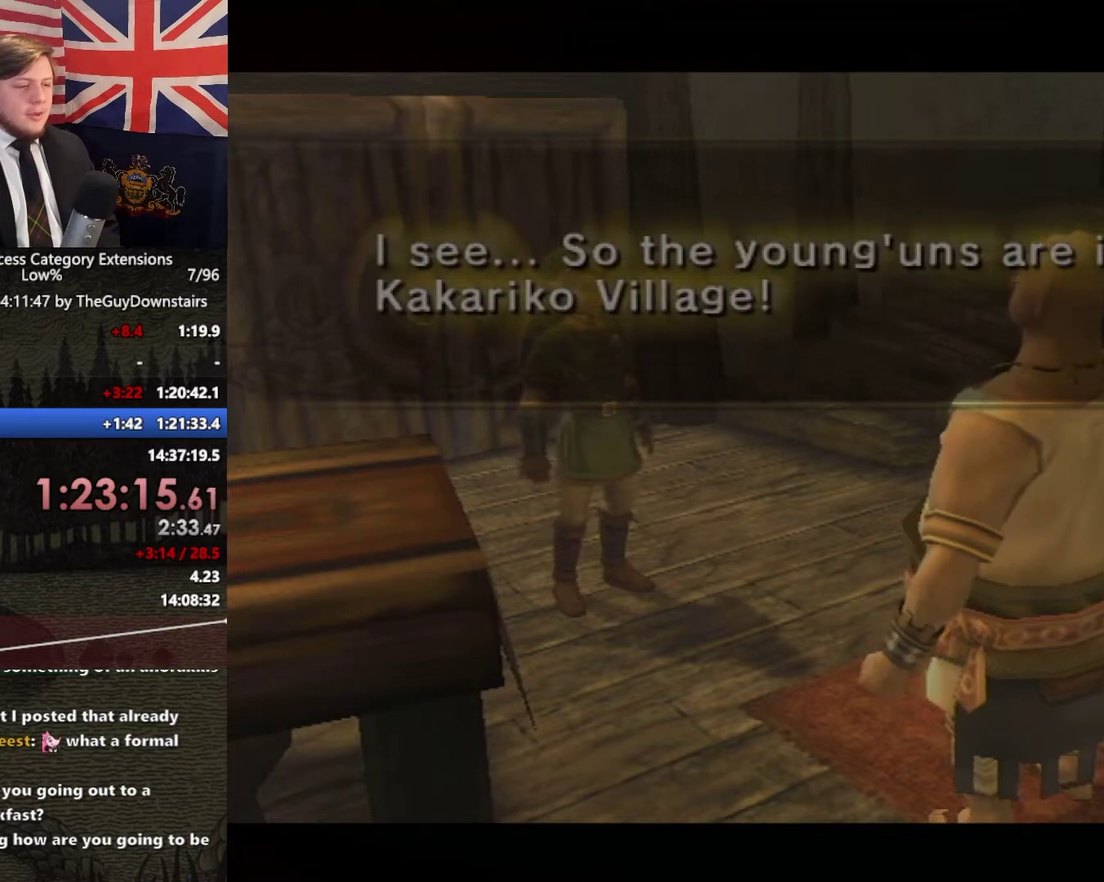
{"buttons": ["A"], "left_stick": "center", "right_stick": "center", "events": [[33, "A", "up"], [133, "A", "down"], [200, "A", "up"], [267, "A", "down"], [367, "A", "up"], [433, "A", "down"]]}
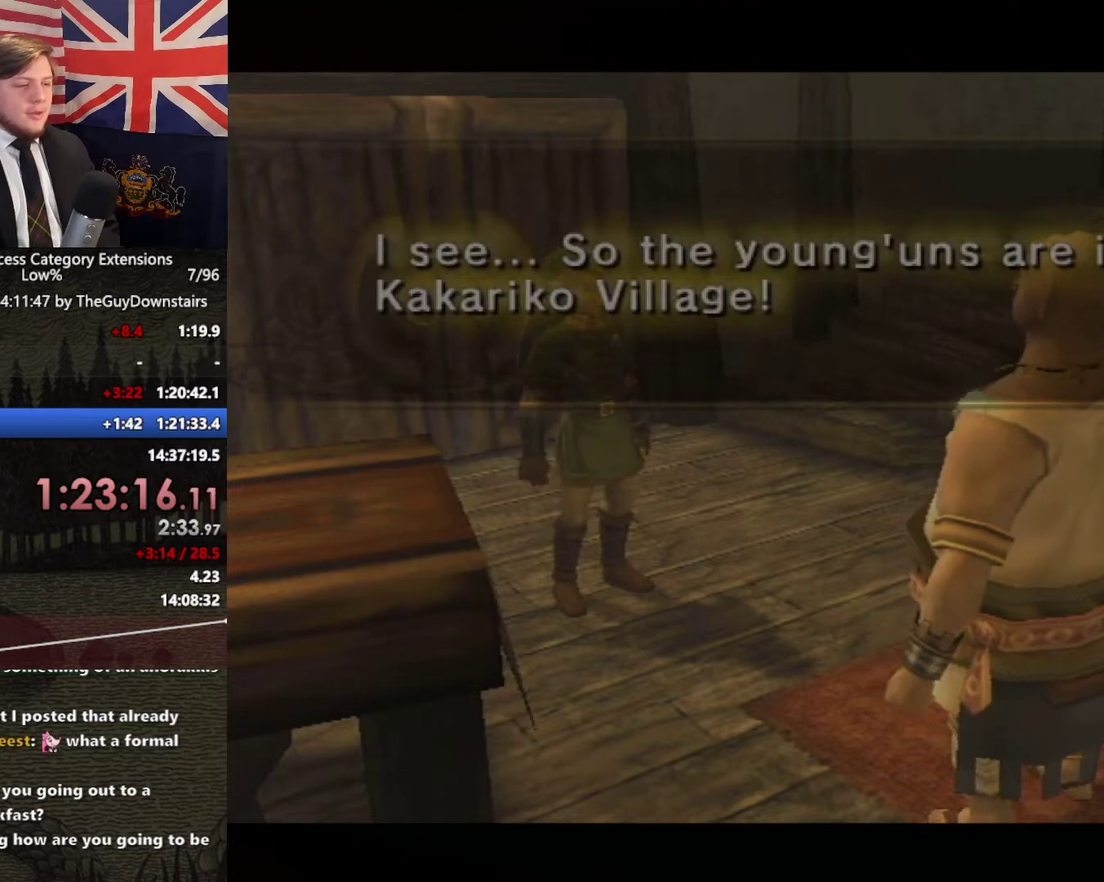
{"buttons": ["L1"], "left_stick": "right", "right_stick": "center", "events": [[33, "A", "up"], [100, "A", "down"], [233, "A", "up"], [333, "A", "down"], [400, "A", "up"], [400, "L1", "down"], [400, "left_stick", "right"]]}
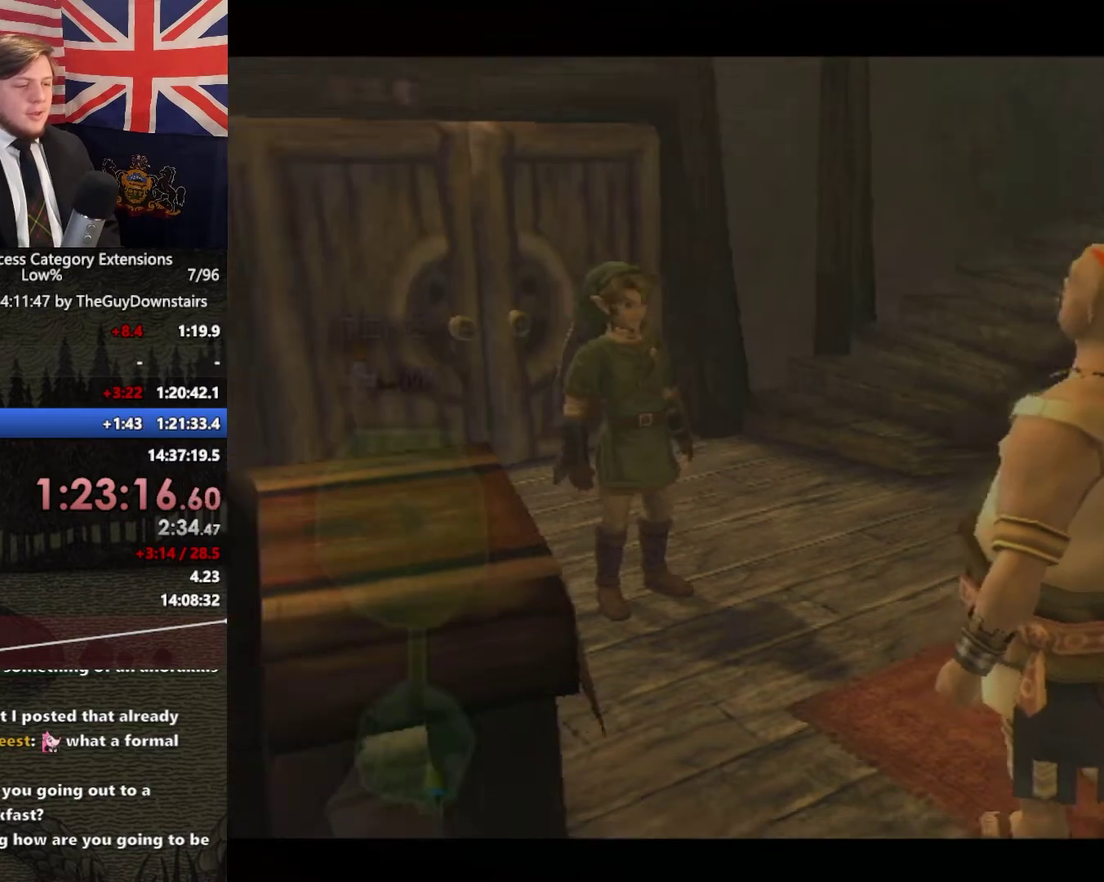
{"buttons": ["L1"], "left_stick": "up-right", "right_stick": "center", "events": [[33, "A", "down"], [133, "A", "up"], [200, "A", "down"], [300, "A", "up"], [400, "A", "down"], [433, "left_stick", "up-right"], [500, "A", "up"]]}
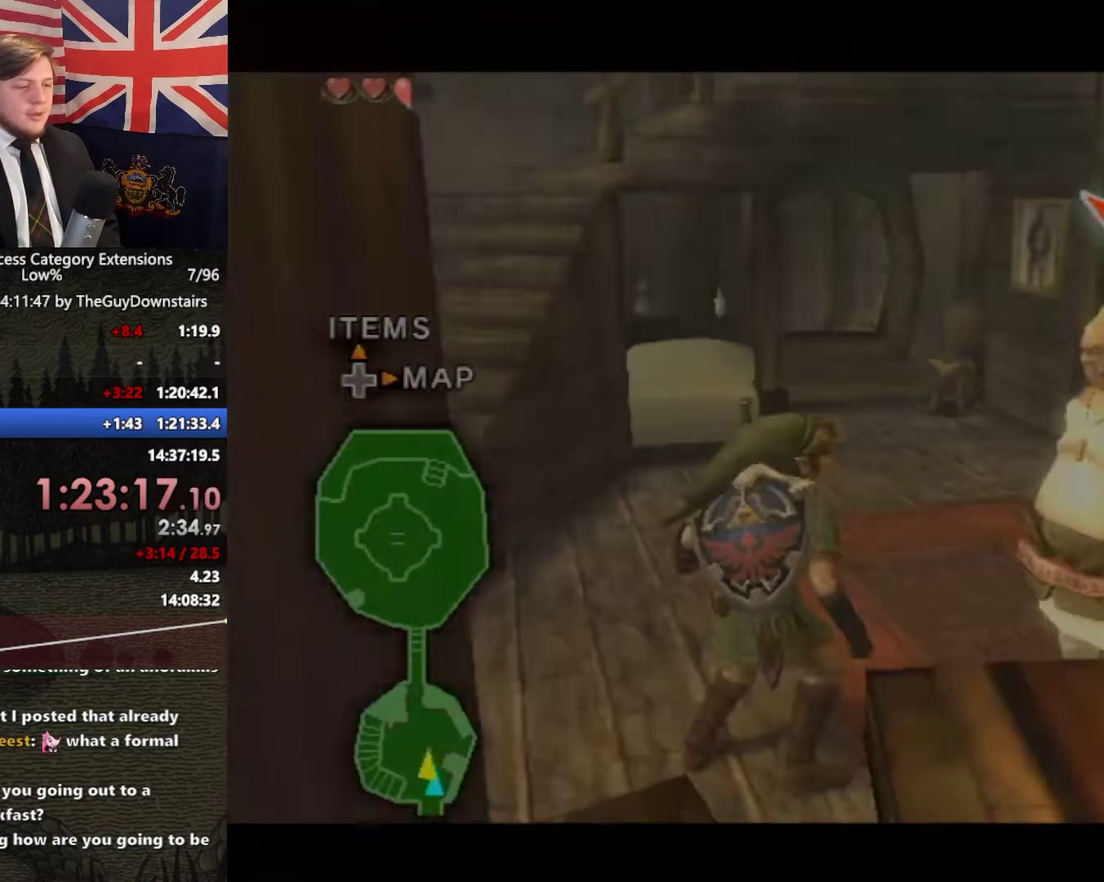
{"buttons": ["A", "L1"], "left_stick": "up-right", "right_stick": "center", "events": [[67, "A", "down"], [167, "A", "up"], [267, "A", "down"], [367, "A", "up"], [467, "A", "down"]]}
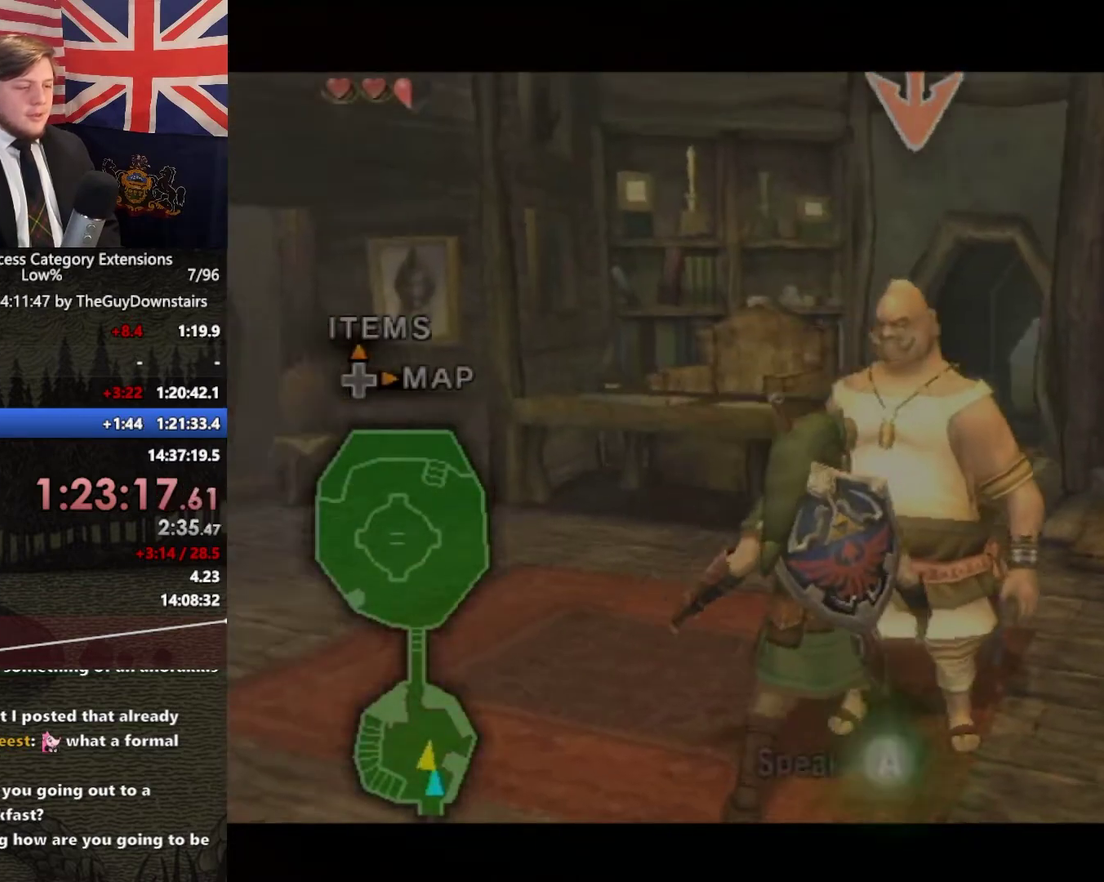
{"buttons": [], "left_stick": "center", "right_stick": "center", "events": [[33, "A", "up"], [133, "A", "down"], [233, "A", "up"], [233, "L1", "up"], [333, "A", "down"], [367, "left_stick", "center"], [433, "A", "up"]]}
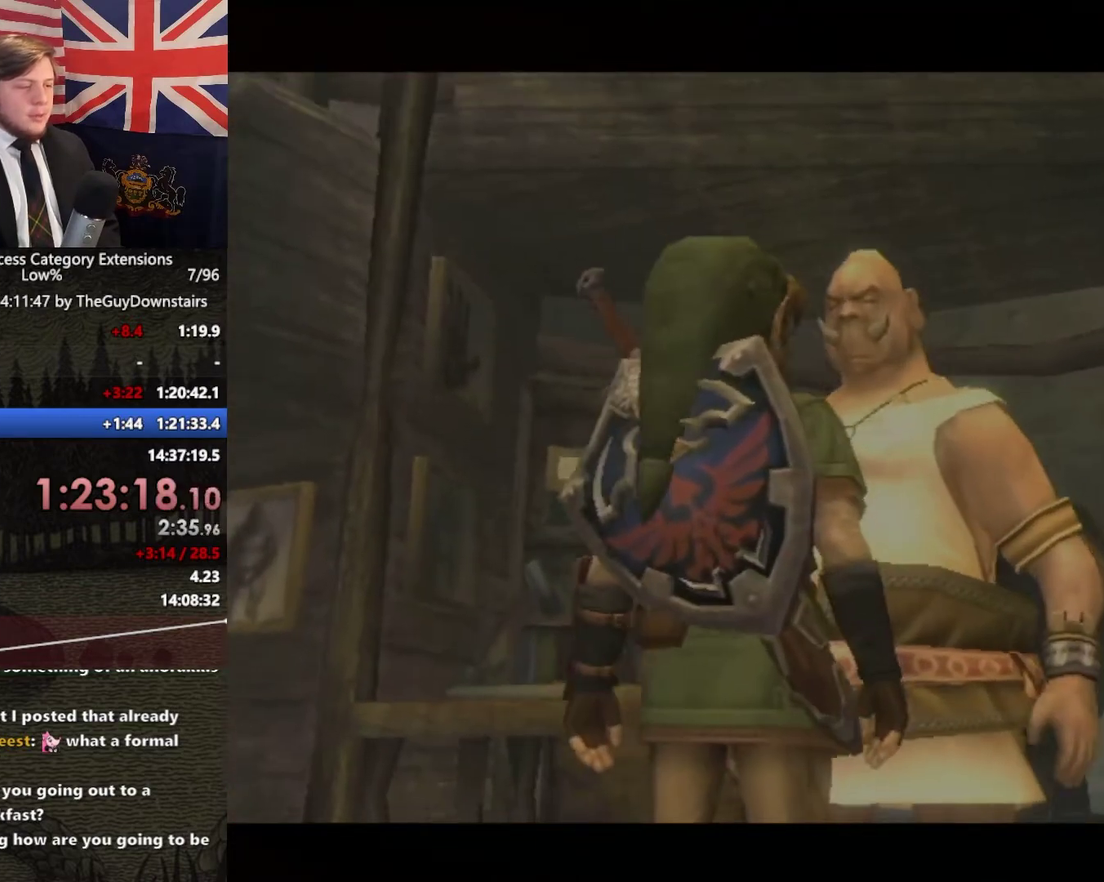
{"buttons": [], "left_stick": "center", "right_stick": "center", "events": [[33, "A", "down"], [100, "A", "up"], [200, "A", "down"], [267, "A", "up"]]}
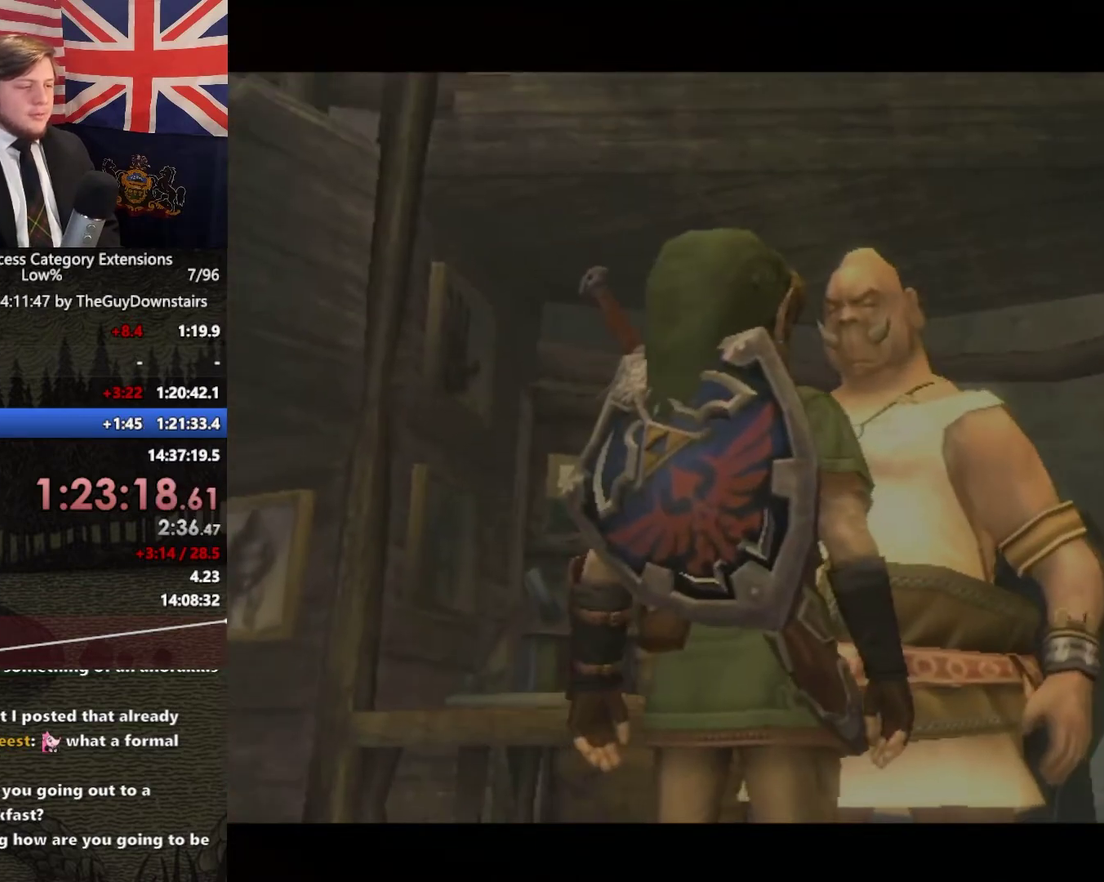
{"buttons": [], "left_stick": "center", "right_stick": "center", "events": [[167, "A", "down"], [233, "A", "up"], [300, "A", "down"], [367, "A", "up"]]}
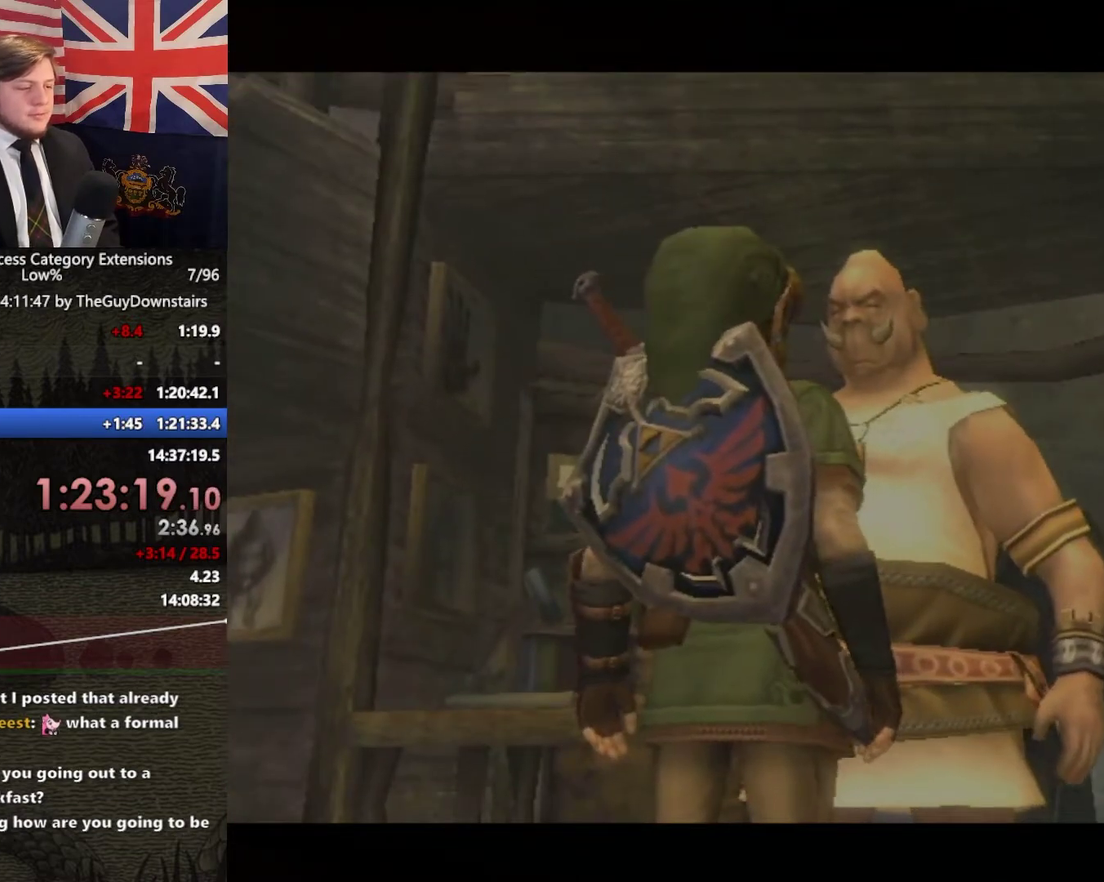
{"buttons": [], "left_stick": "center", "right_stick": "center", "events": [[233, "A", "down"], [300, "A", "up"]]}
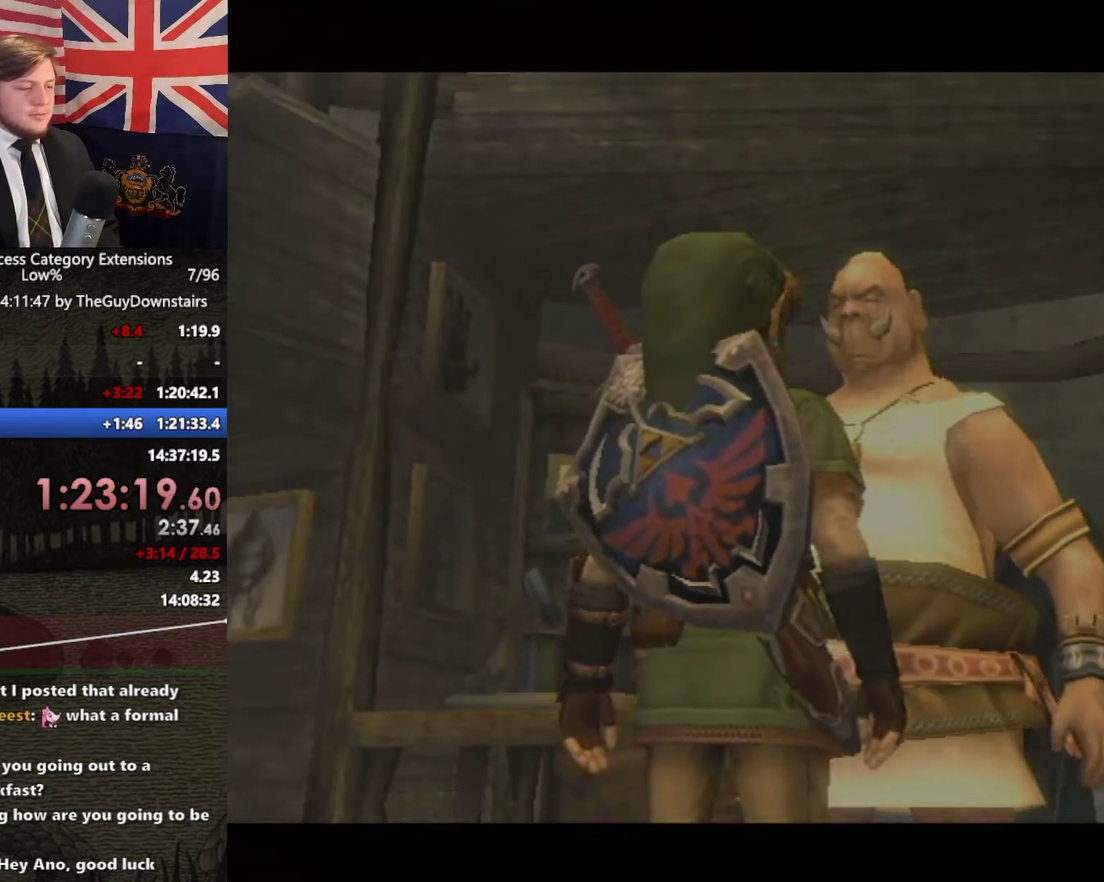
{"buttons": ["A"], "left_stick": "center", "right_stick": "center", "events": [[167, "A", "down"], [233, "A", "up"], [333, "A", "down"], [400, "A", "up"], [500, "A", "down"]]}
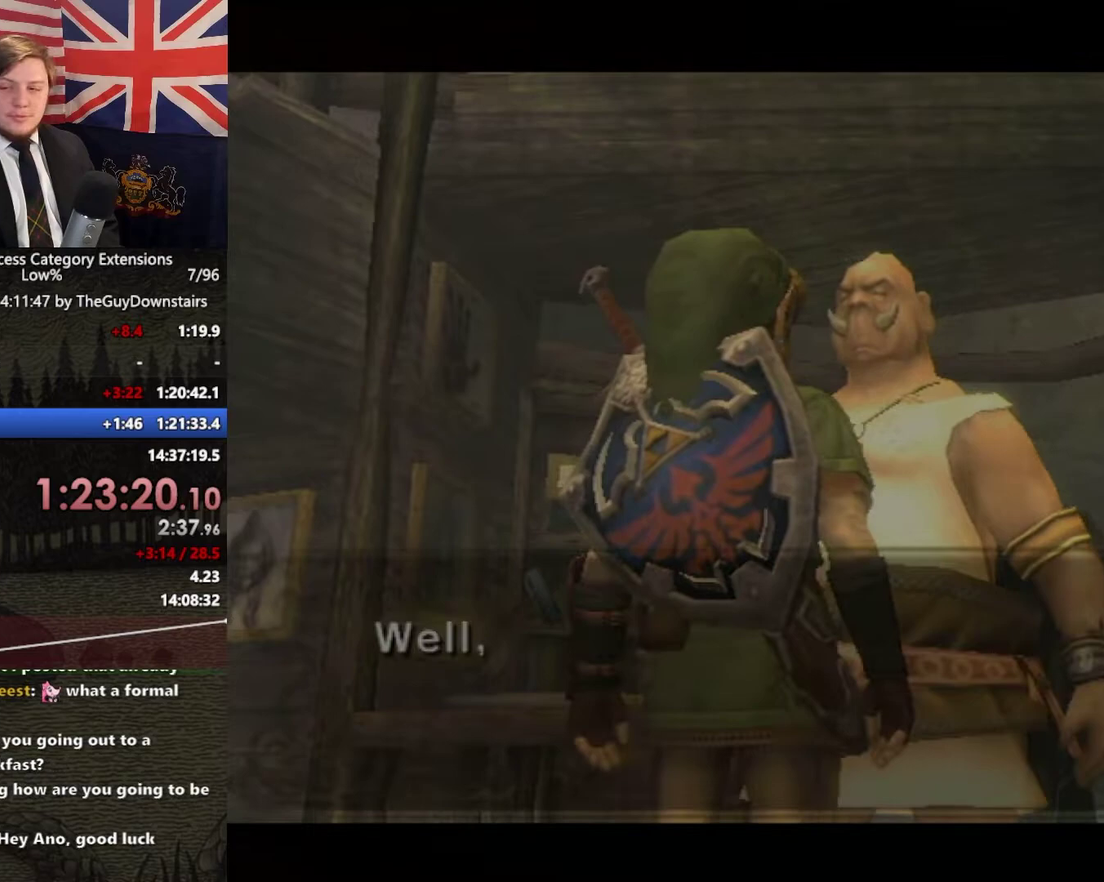
{"buttons": ["A"], "left_stick": "center", "right_stick": "center", "events": [[67, "A", "up"], [267, "A", "down"], [333, "A", "up"], [433, "A", "down"]]}
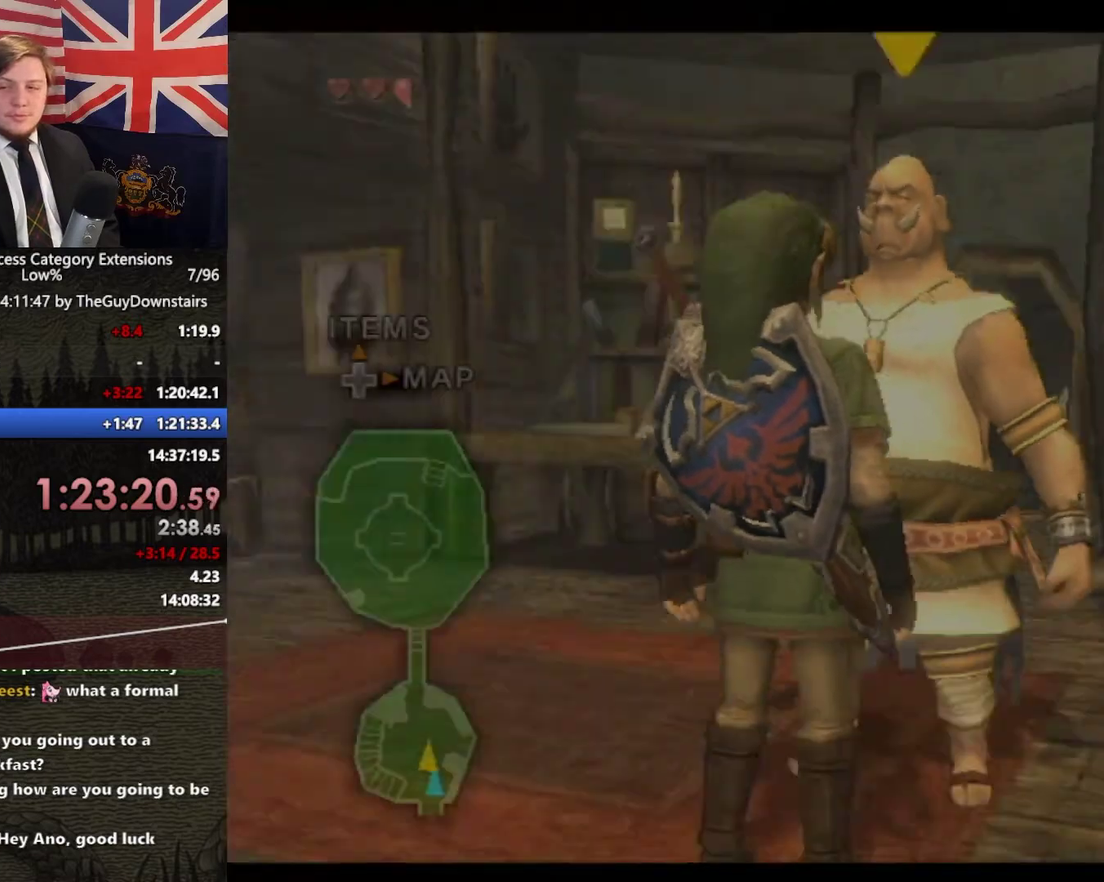
{"buttons": ["A", "L1"], "left_stick": "up-left", "right_stick": "center", "events": [[67, "A", "up"], [133, "L1", "down"], [167, "left_stick", "up-left"], [267, "A", "down"], [400, "A", "up"], [500, "A", "down"]]}
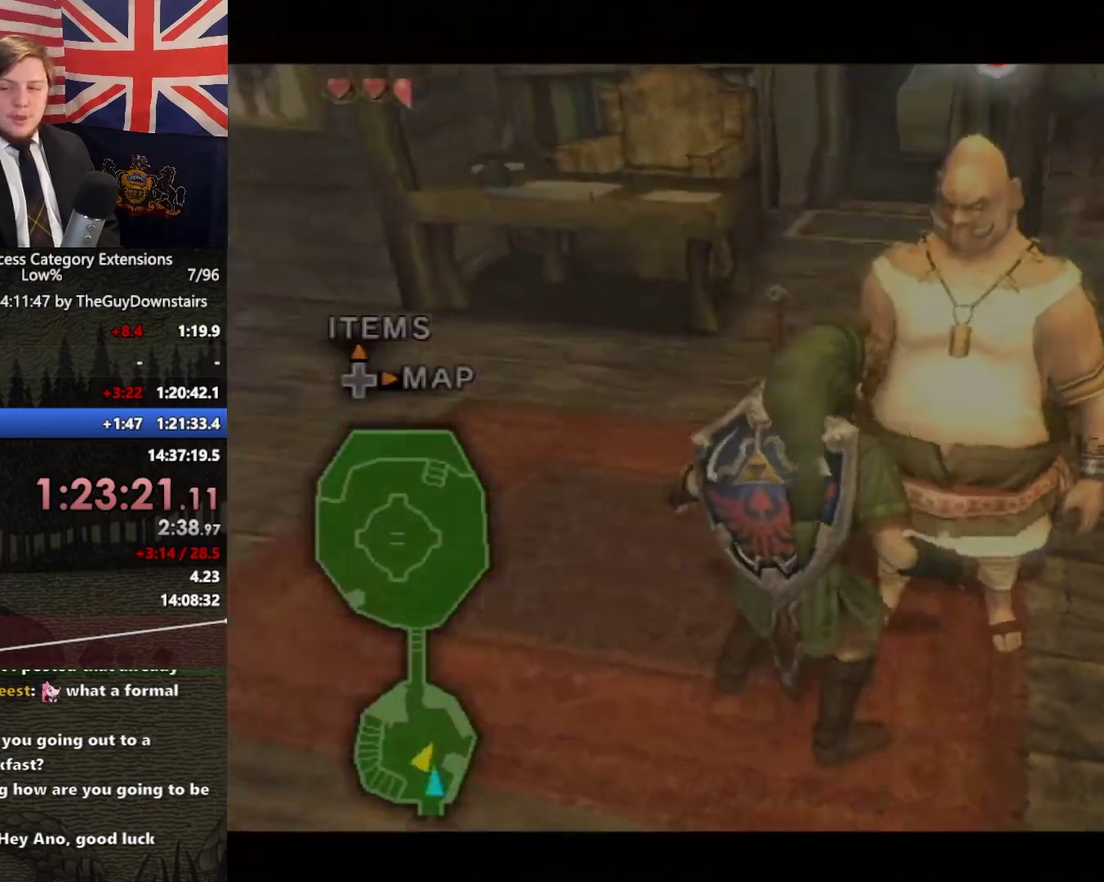
{"buttons": ["L1"], "left_stick": "up-left", "right_stick": "center", "events": [[67, "A", "up"], [233, "A", "down"], [333, "A", "up"], [433, "A", "down"], [500, "A", "up"]]}
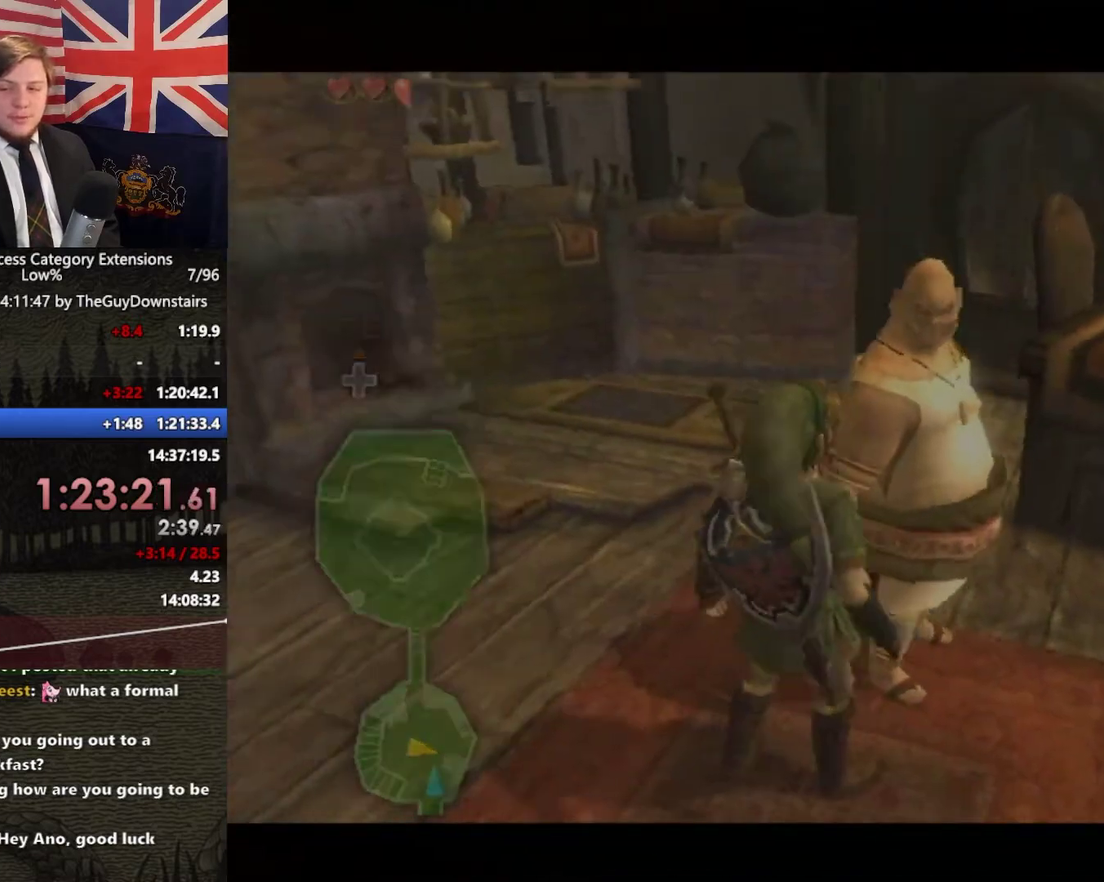
{"buttons": ["A"], "left_stick": "center", "right_stick": "center", "events": [[100, "A", "down"], [200, "A", "up"], [233, "L1", "up"], [300, "A", "down"], [300, "left_stick", "up"], [367, "A", "up"], [367, "left_stick", "center"], [467, "A", "down"]]}
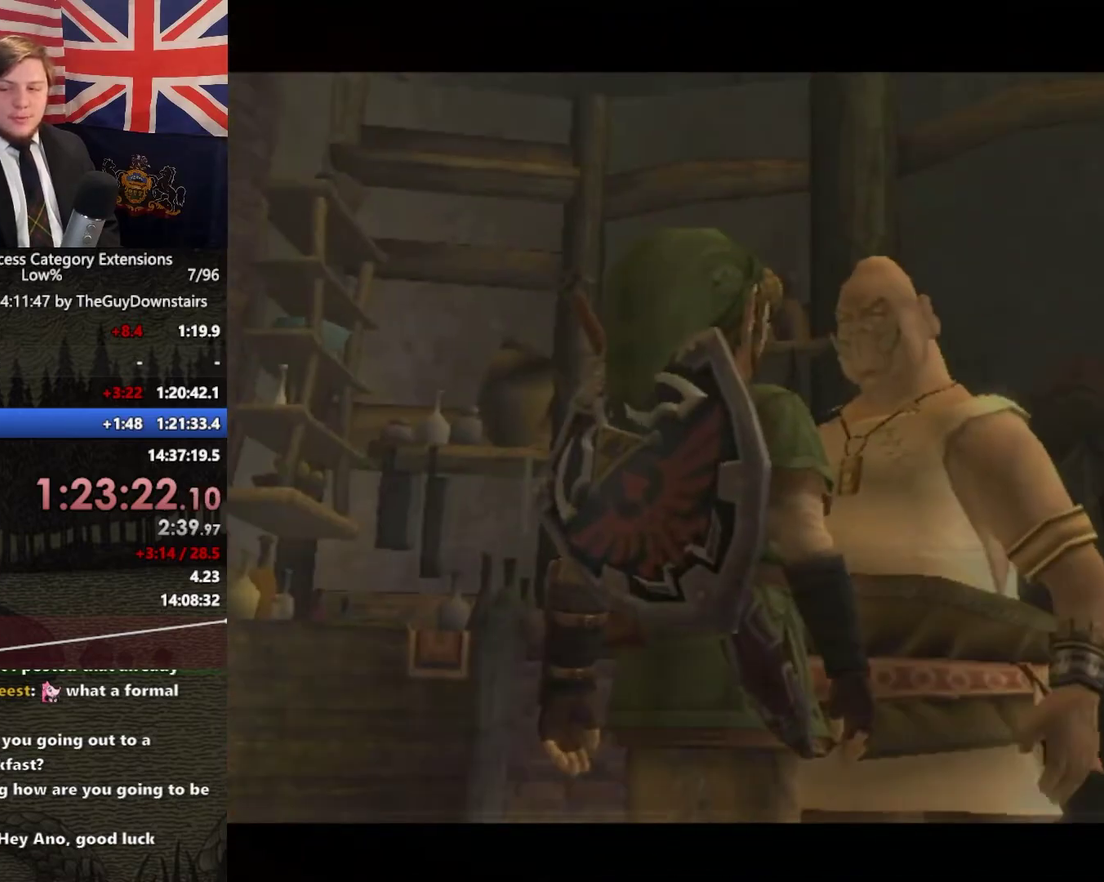
{"buttons": [], "left_stick": "center", "right_stick": "center", "events": [[33, "A", "up"]]}